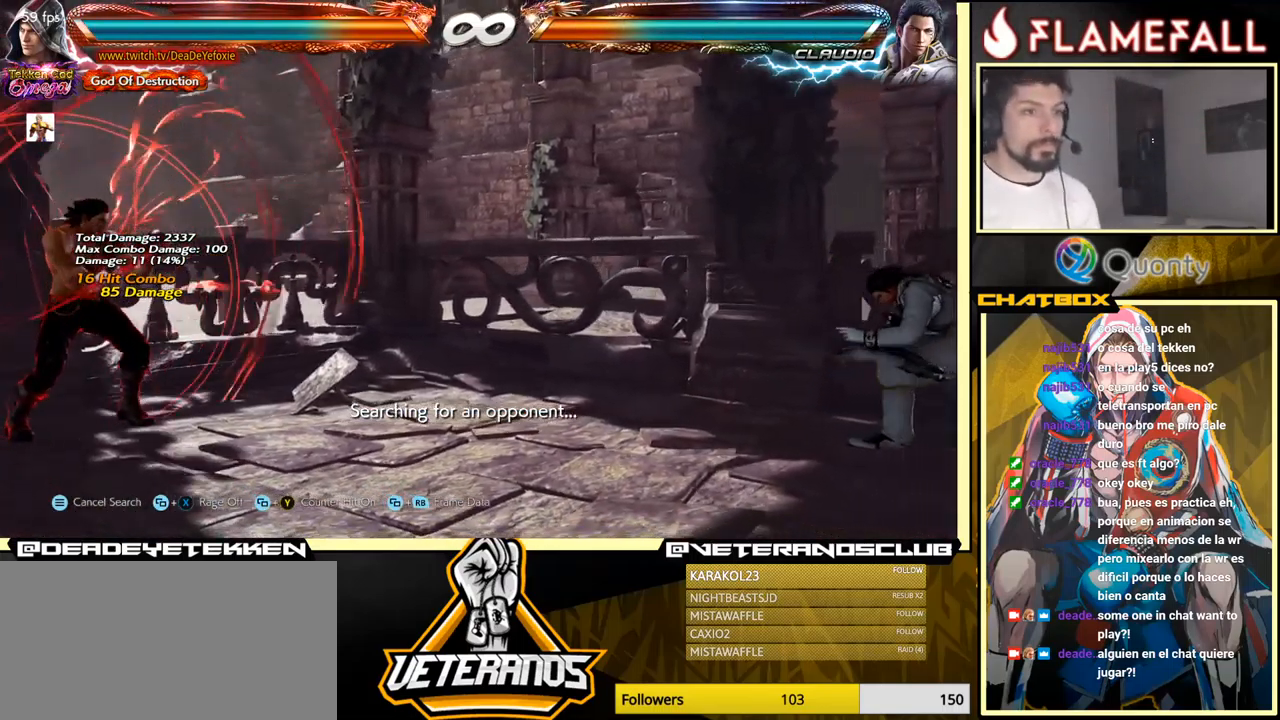
Gameplay with a controller (arcade stick); each line is a JSON object with the inputs held at the frame after it. "events" lists button and stick changes between this image and that frame as [ms after this image, input, new state], when the widget could be followed in between. Not read: L3 R3.
{"buttons": [], "left_stick": "center", "events": [[167, "left_stick", "right"], [267, "left_stick", "center"], [417, "left_stick", "right"], [483, "left_stick", "center"]]}
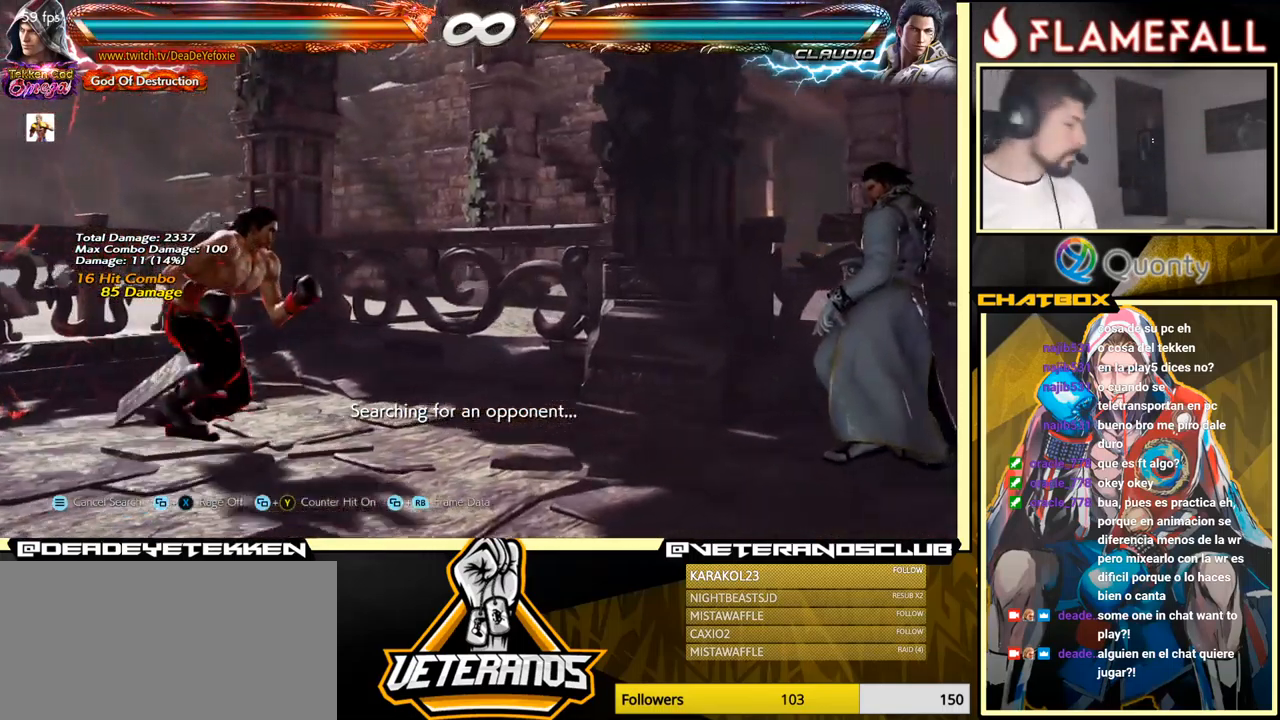
{"buttons": [], "left_stick": "right", "events": [[67, "left_stick", "right"], [167, "left_stick", "center"], [217, "left_stick", "left"], [350, "left_stick", "right"], [400, "left_stick", "center"], [483, "left_stick", "right"]]}
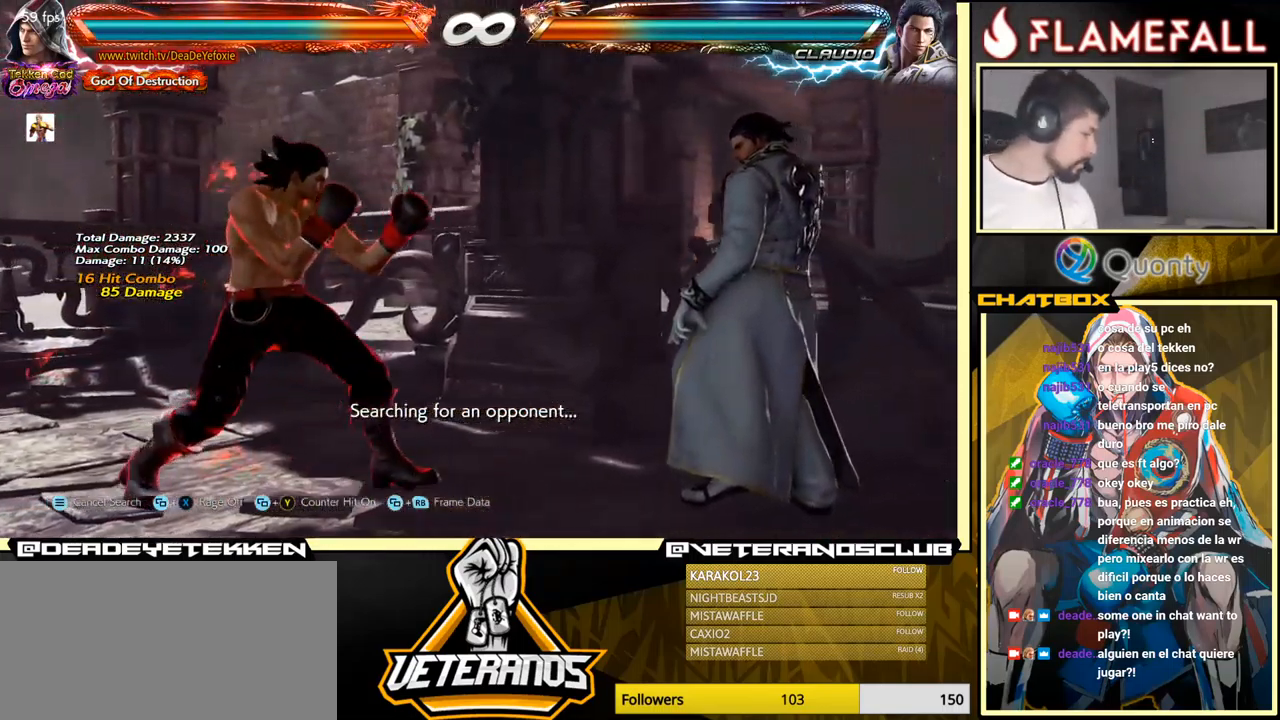
{"buttons": [], "left_stick": "center", "events": [[383, "left_stick", "up"], [433, "left_stick", "center"]]}
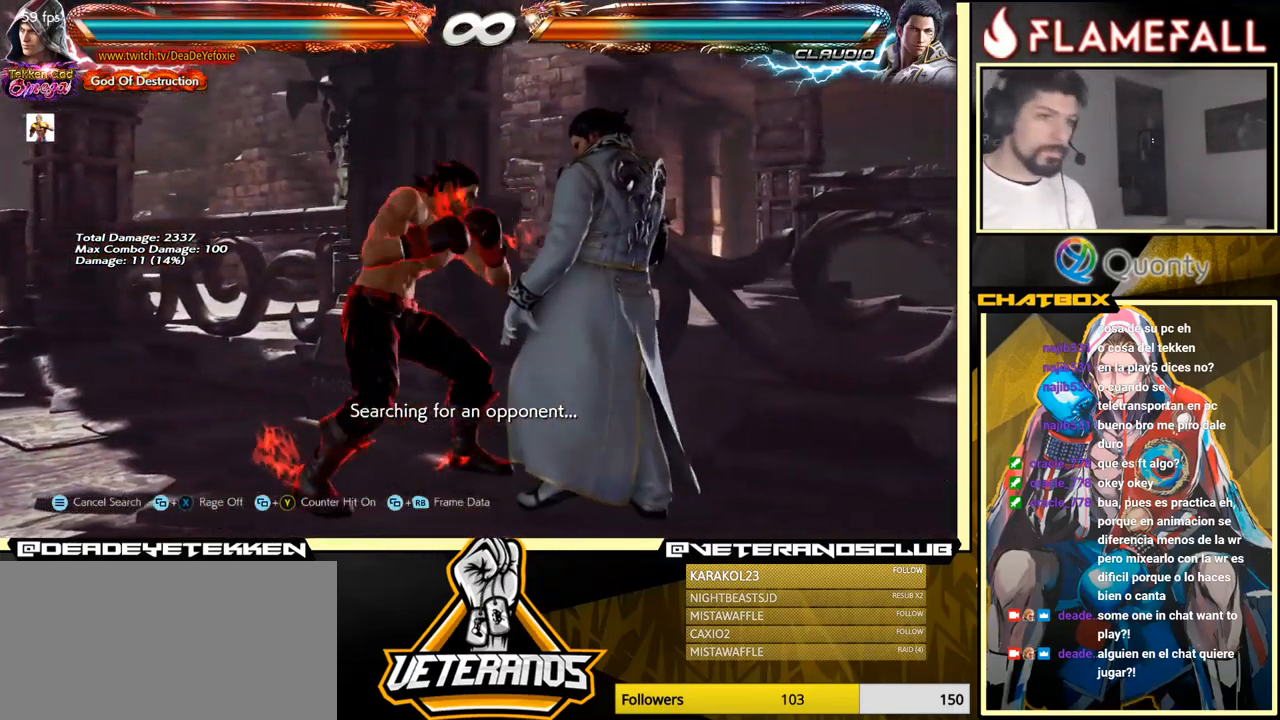
{"buttons": [], "left_stick": "down-left", "events": [[33, "left_stick", "right"], [117, "A", "down"], [183, "Y", "down"], [350, "Y", "up"], [467, "A", "up"], [483, "left_stick", "down-left"]]}
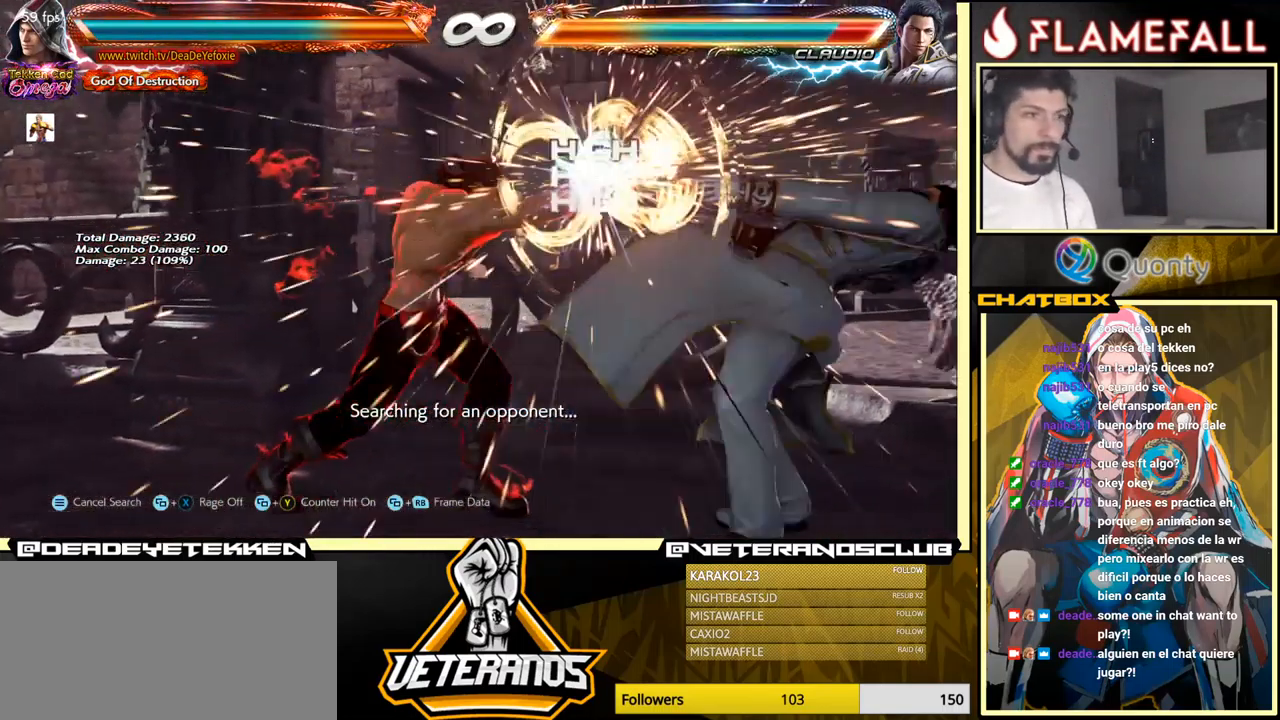
{"buttons": [], "left_stick": "center", "events": [[350, "X", "down"], [400, "left_stick", "center"], [417, "X", "up"]]}
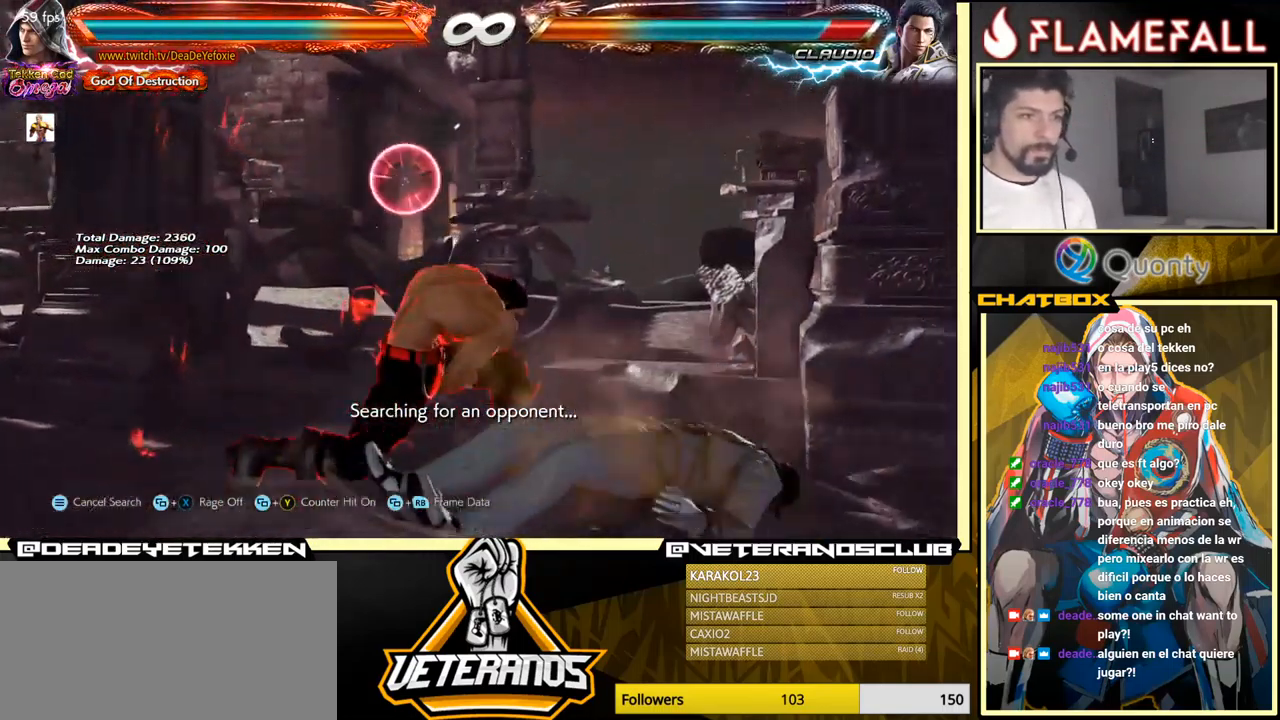
{"buttons": [], "left_stick": "center", "events": [[250, "left_stick", "down"], [350, "left_stick", "center"]]}
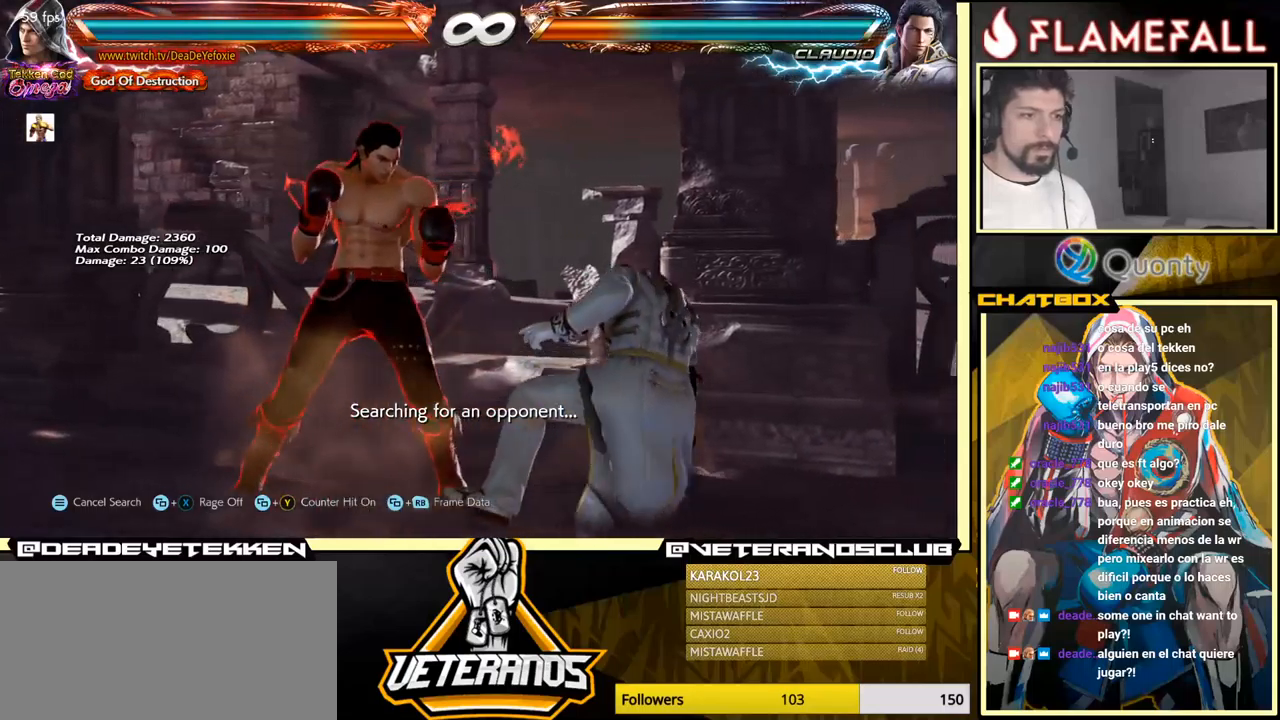
{"buttons": ["A", "Y"], "left_stick": "right", "events": [[17, "left_stick", "down"], [100, "left_stick", "center"], [284, "left_stick", "right"], [350, "A", "down"], [450, "Y", "down"]]}
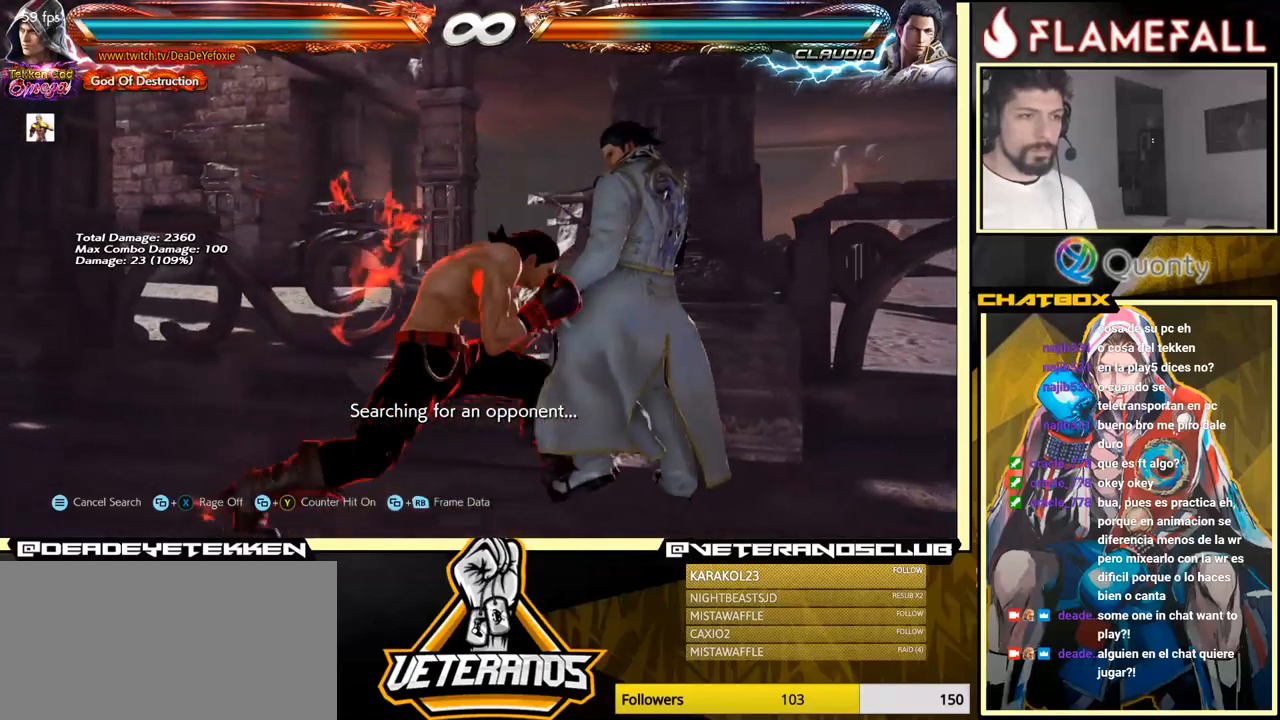
{"buttons": [], "left_stick": "down-left", "events": [[84, "Y", "up"], [134, "A", "up"], [200, "left_stick", "down-left"]]}
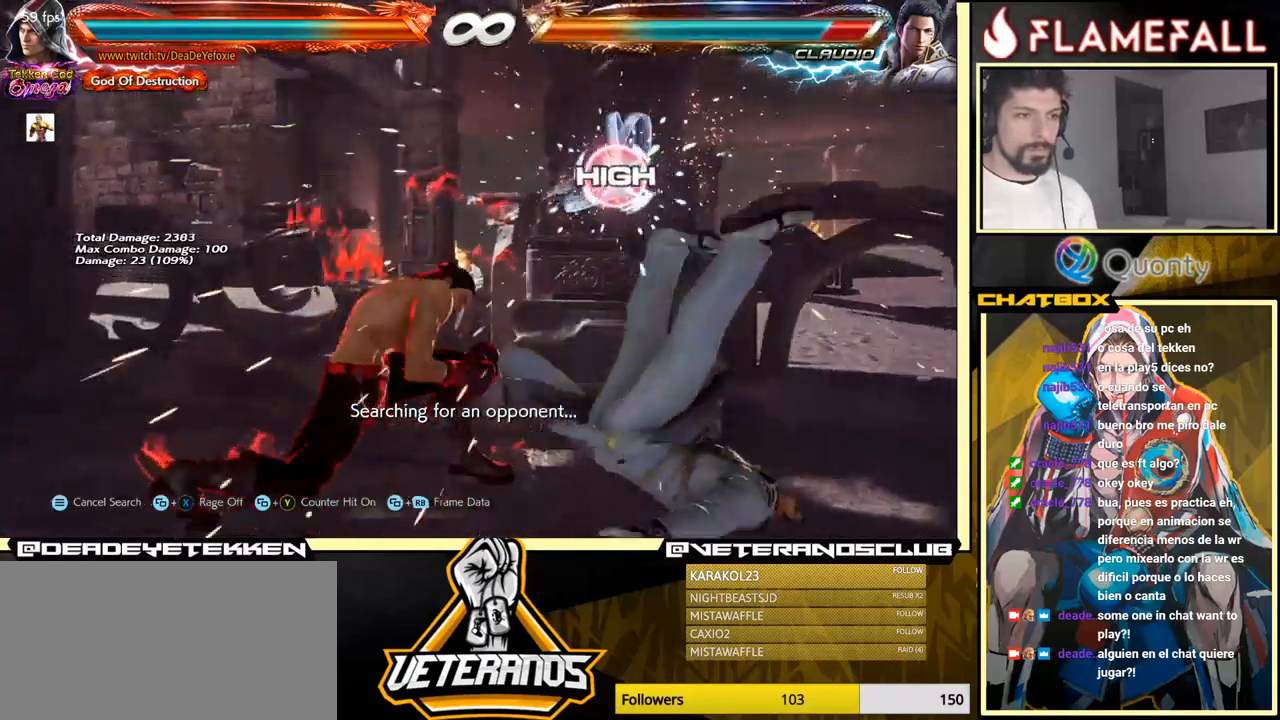
{"buttons": [], "left_stick": "center", "events": [[84, "X", "down"], [117, "X", "up"], [117, "left_stick", "center"]]}
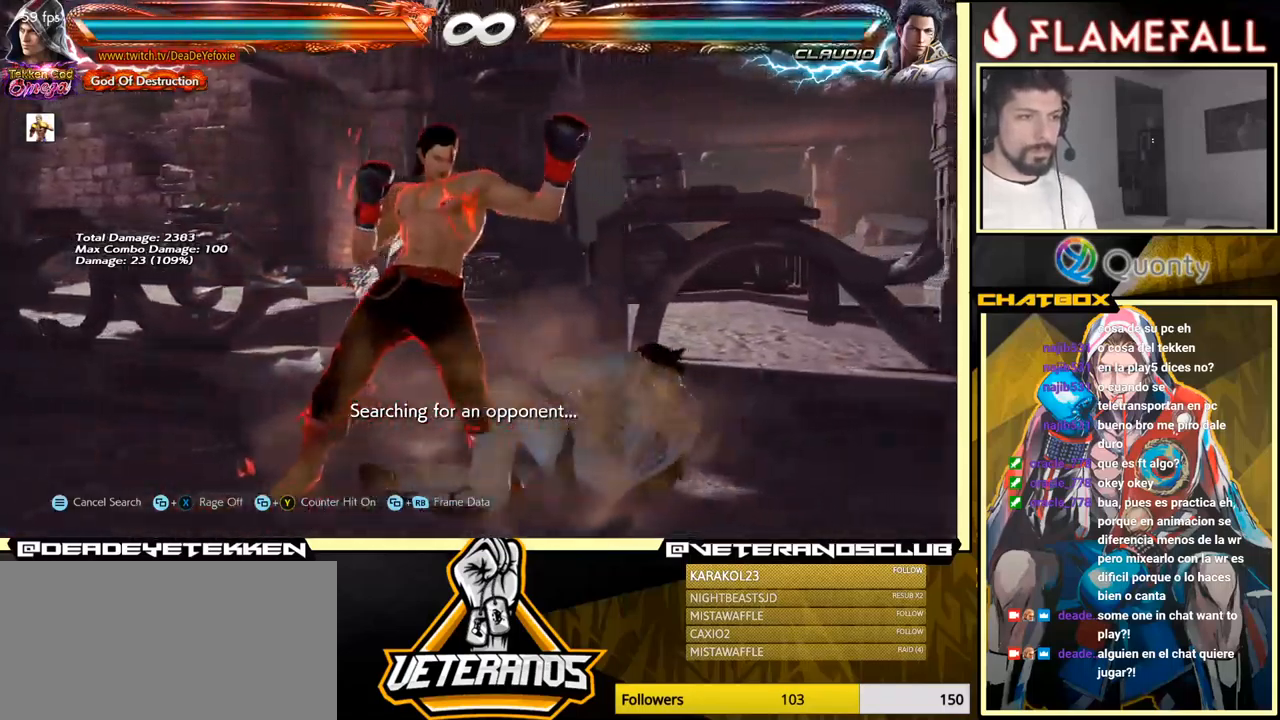
{"buttons": [], "left_stick": "right", "events": [[184, "left_stick", "down"], [284, "left_stick", "center"], [484, "left_stick", "right"]]}
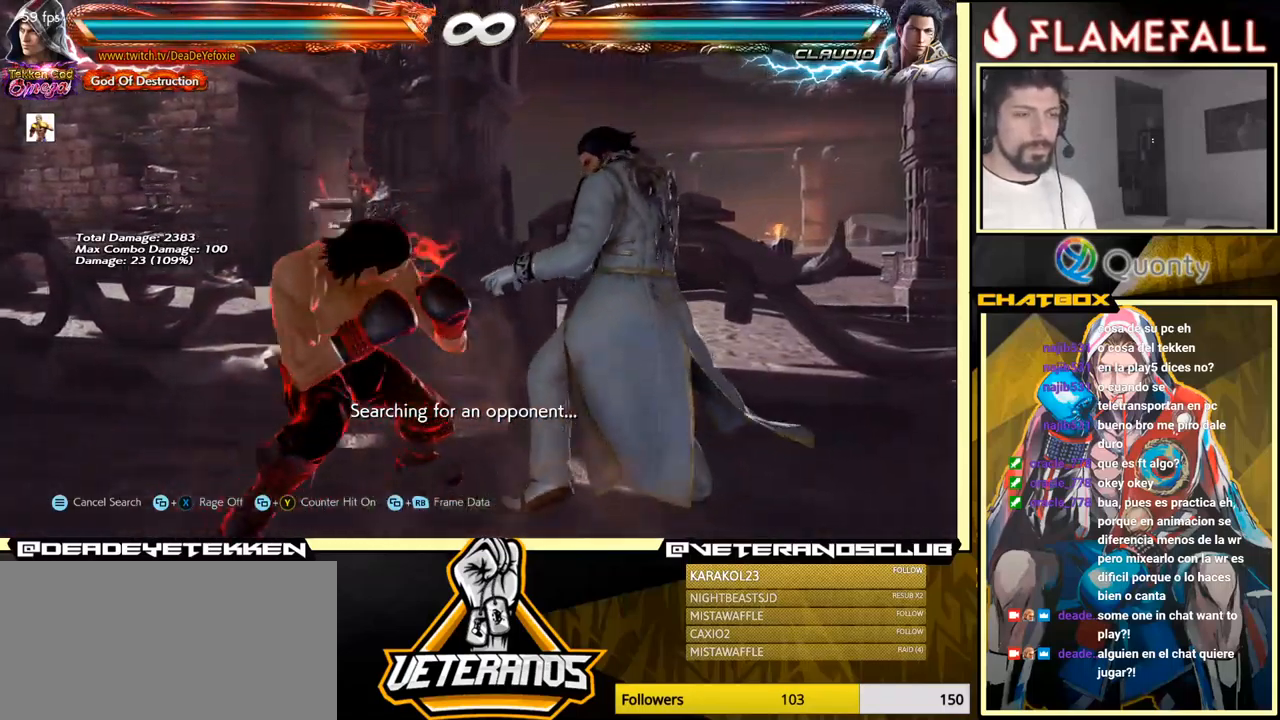
{"buttons": [], "left_stick": "down-left", "events": [[17, "A", "down"], [150, "Y", "down"], [267, "Y", "up"], [284, "A", "up"], [384, "left_stick", "down-left"]]}
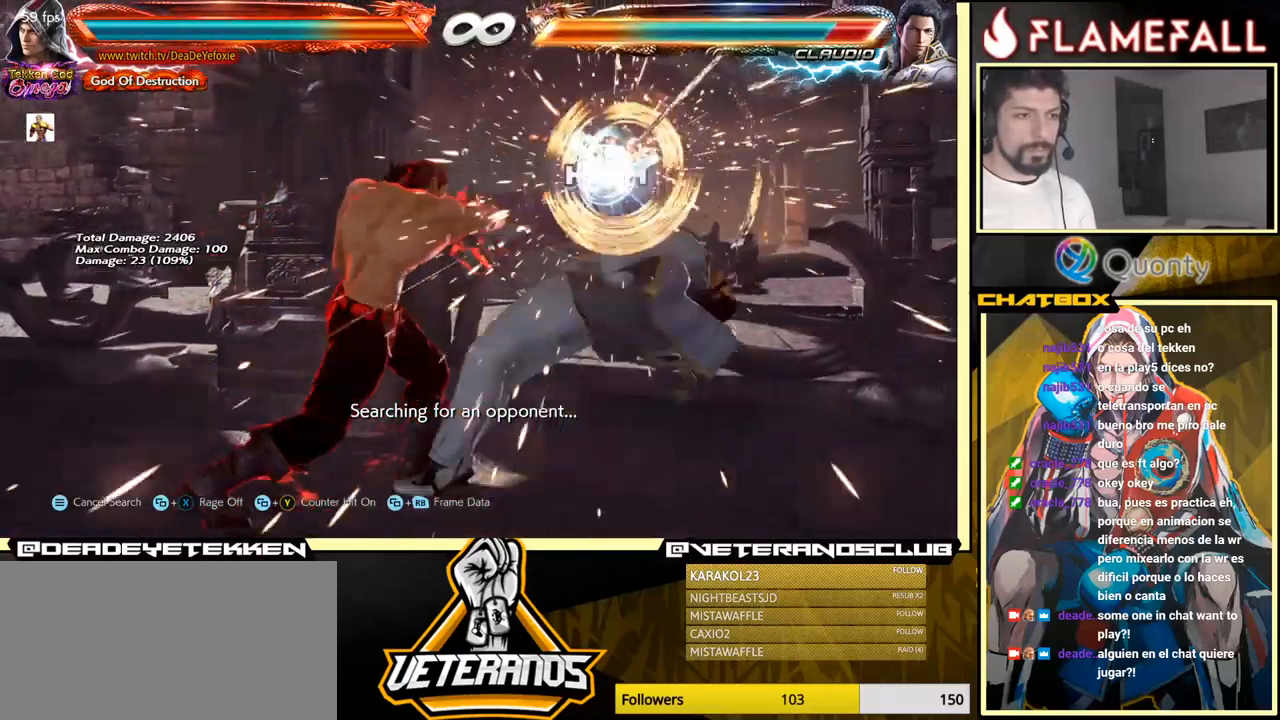
{"buttons": [], "left_stick": "center", "events": [[284, "X", "down"], [300, "X", "up"], [334, "left_stick", "center"]]}
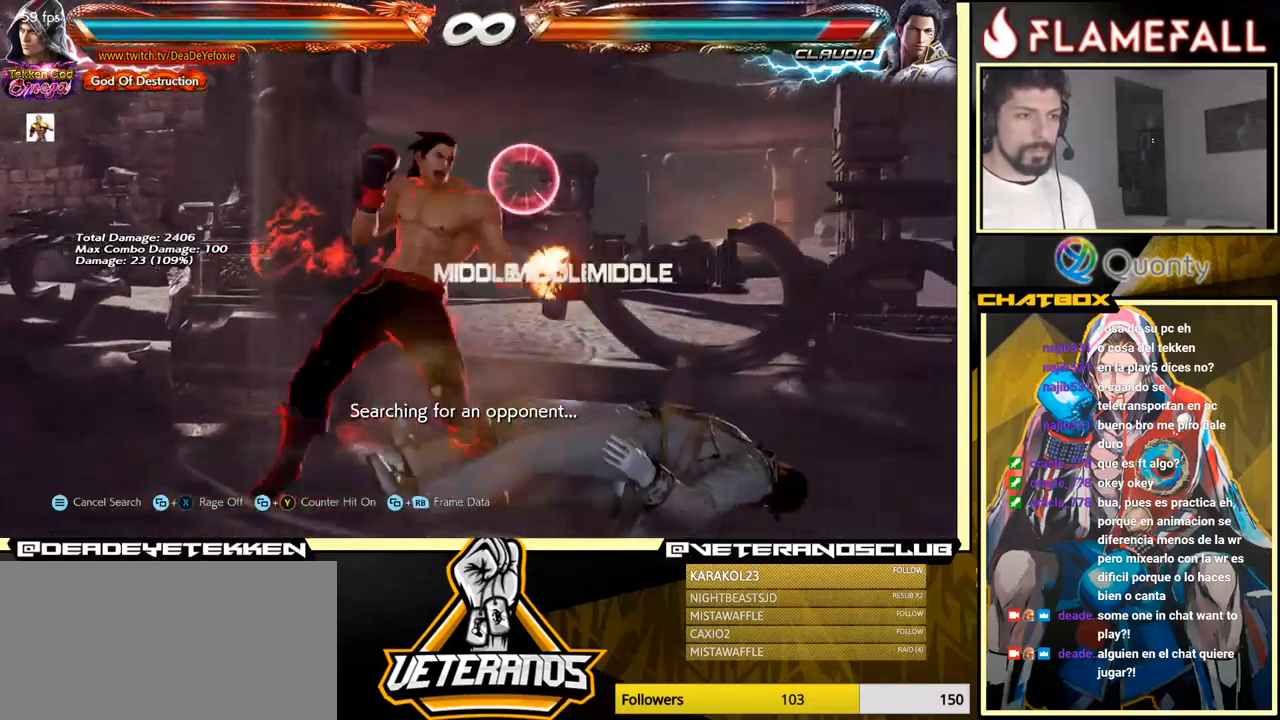
{"buttons": ["Y"], "left_stick": "right", "events": [[217, "left_stick", "down"], [300, "left_stick", "center"], [417, "Y", "down"], [417, "left_stick", "right"]]}
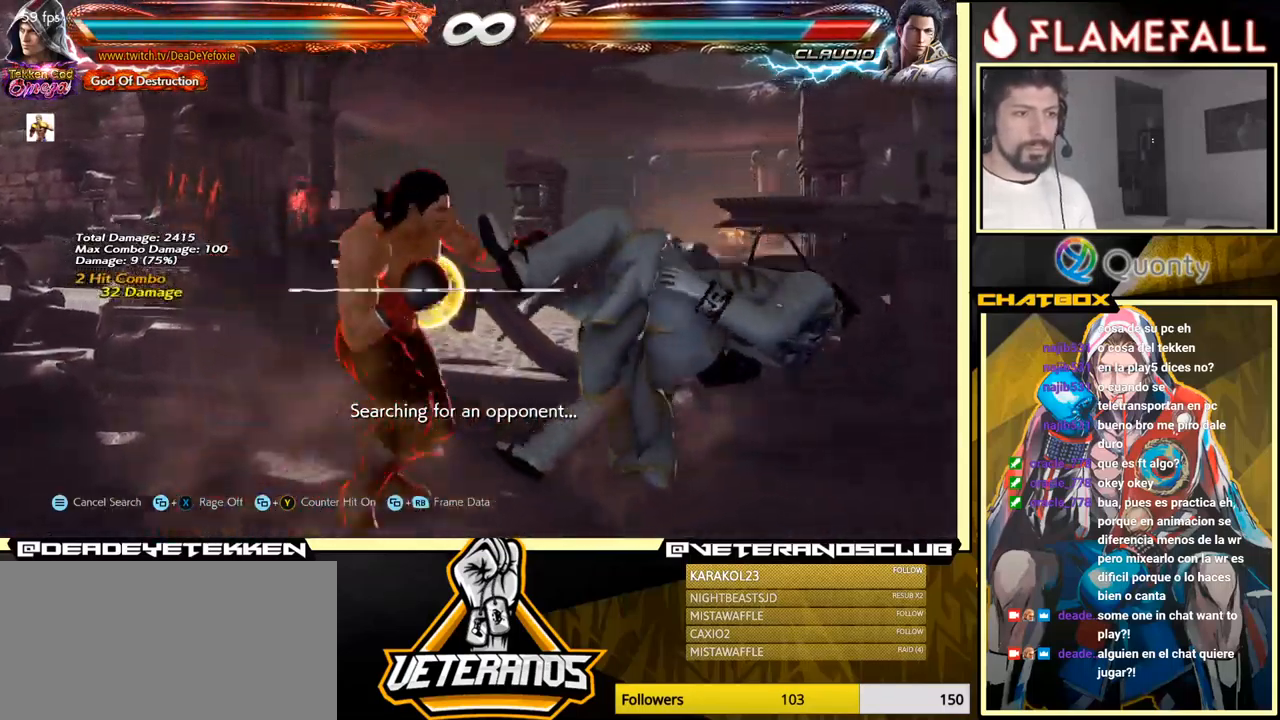
{"buttons": [], "left_stick": "left", "events": [[17, "X", "down"], [34, "Y", "up"], [50, "left_stick", "center"], [100, "X", "up"], [100, "left_stick", "left"]]}
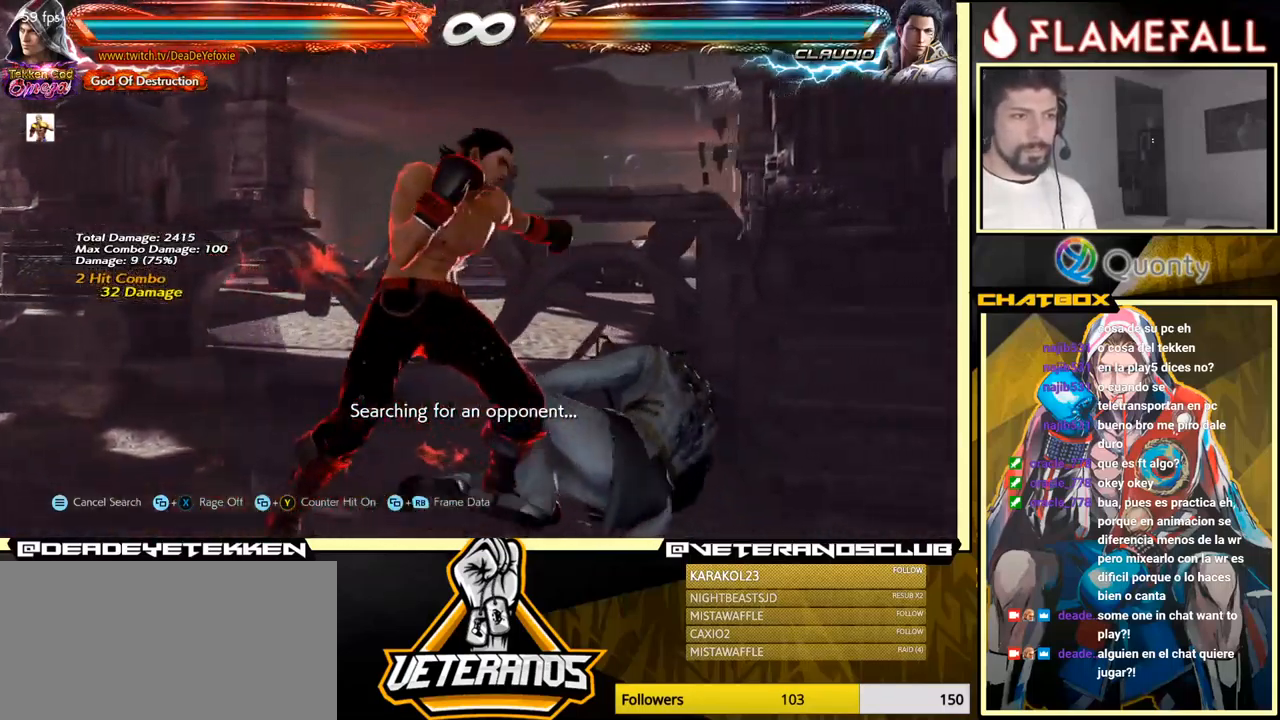
{"buttons": [], "left_stick": "down", "events": [[184, "left_stick", "down-left"], [317, "left_stick", "center"], [500, "left_stick", "down"]]}
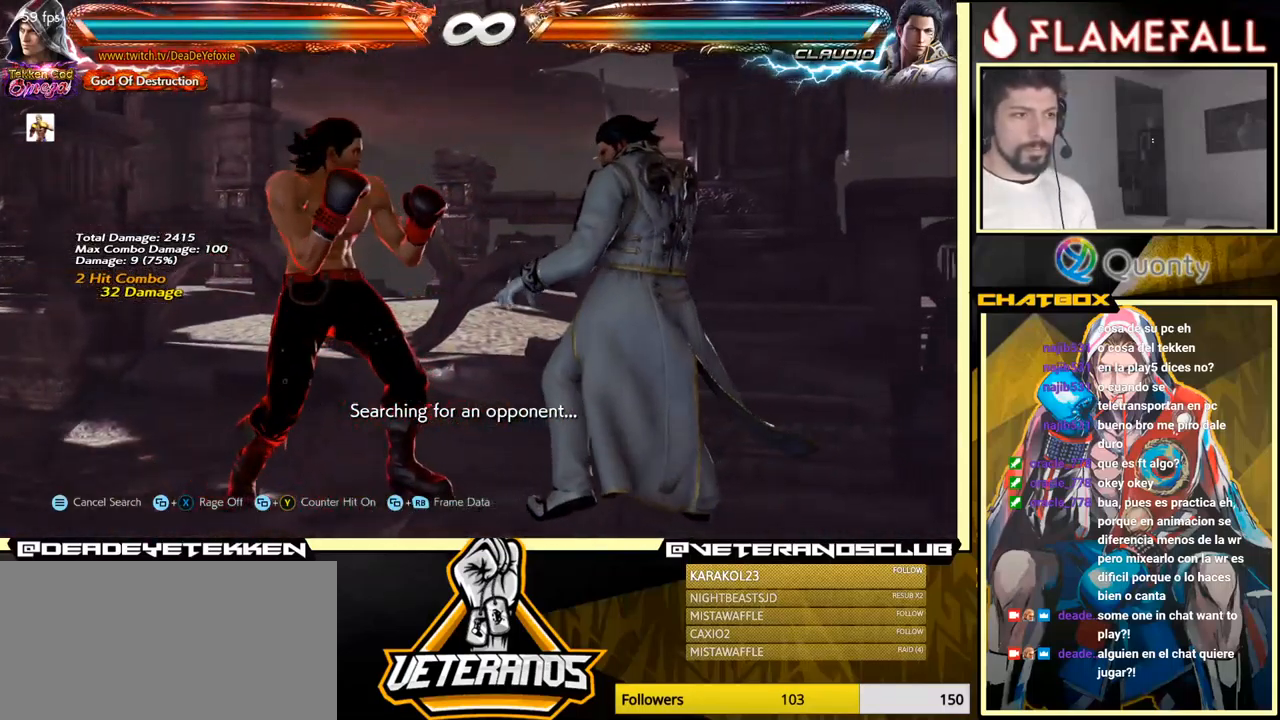
{"buttons": ["A"], "left_stick": "right", "events": [[50, "left_stick", "center"], [251, "A", "down"], [251, "left_stick", "right"], [367, "Y", "down"], [501, "Y", "up"]]}
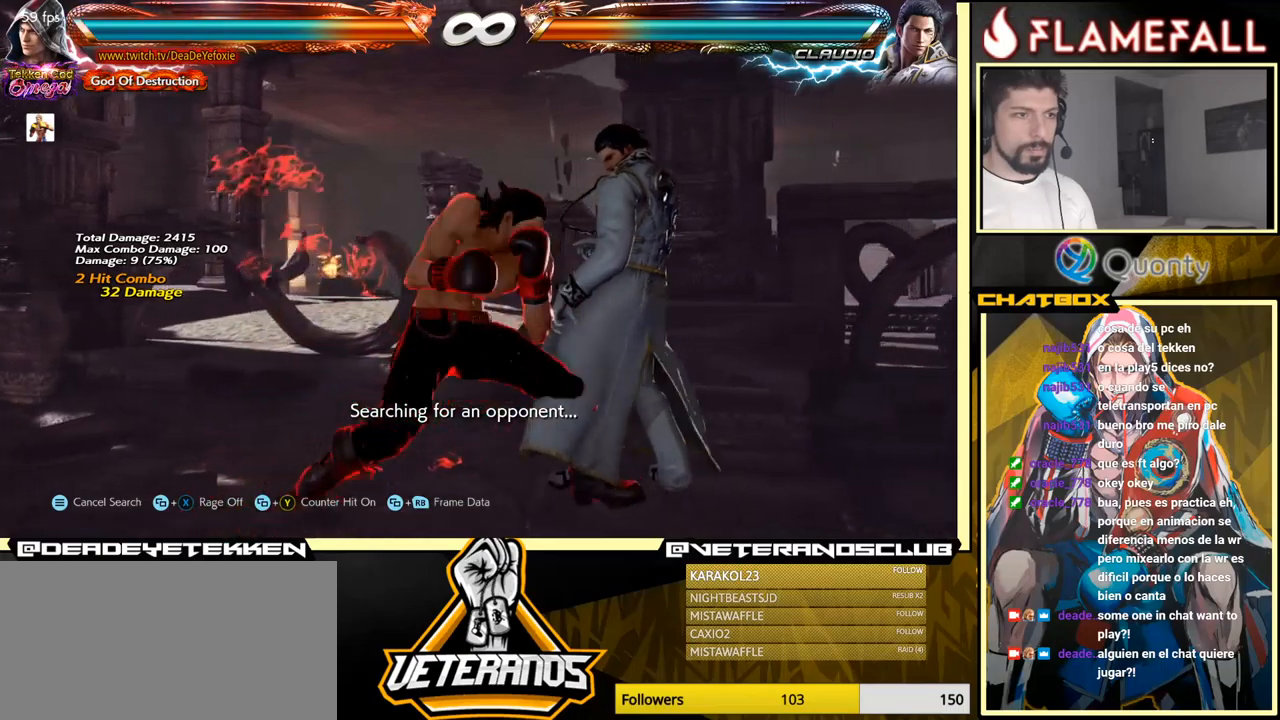
{"buttons": ["X"], "left_stick": "down-left", "events": [[16, "A", "up"], [100, "left_stick", "down-left"], [500, "X", "down"]]}
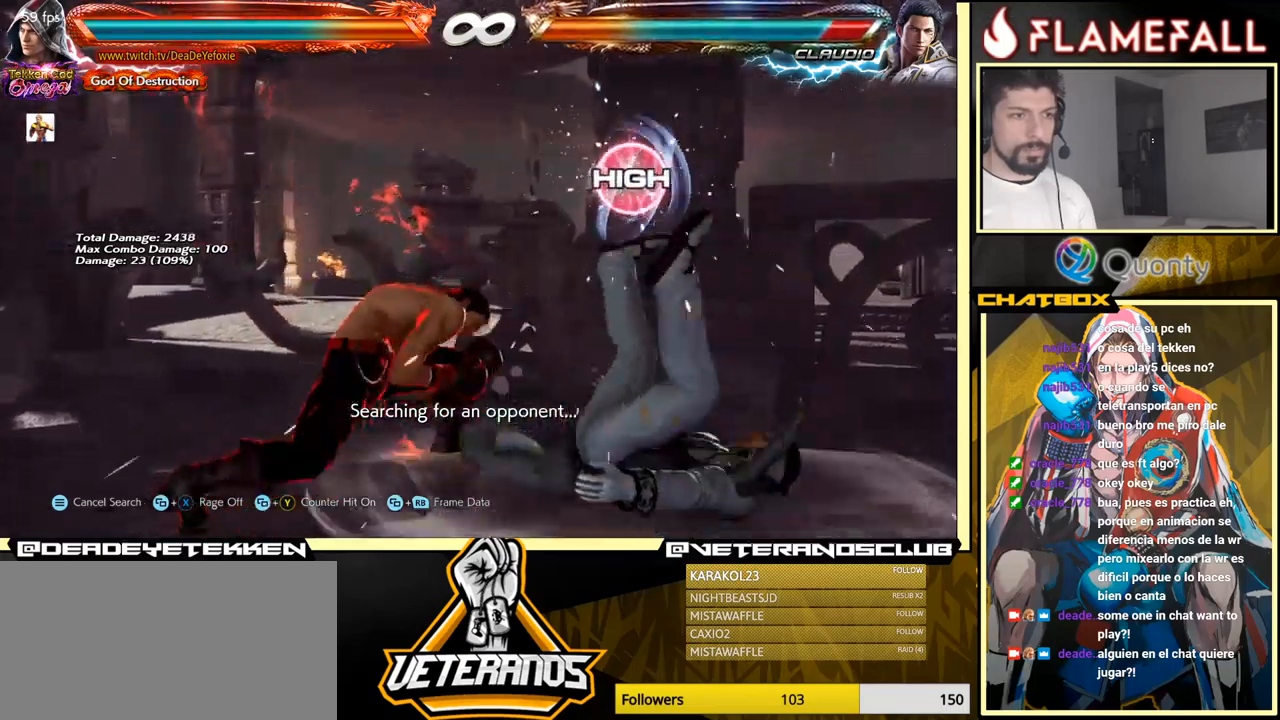
{"buttons": [], "left_stick": "center", "events": [[33, "X", "up"], [50, "left_stick", "center"]]}
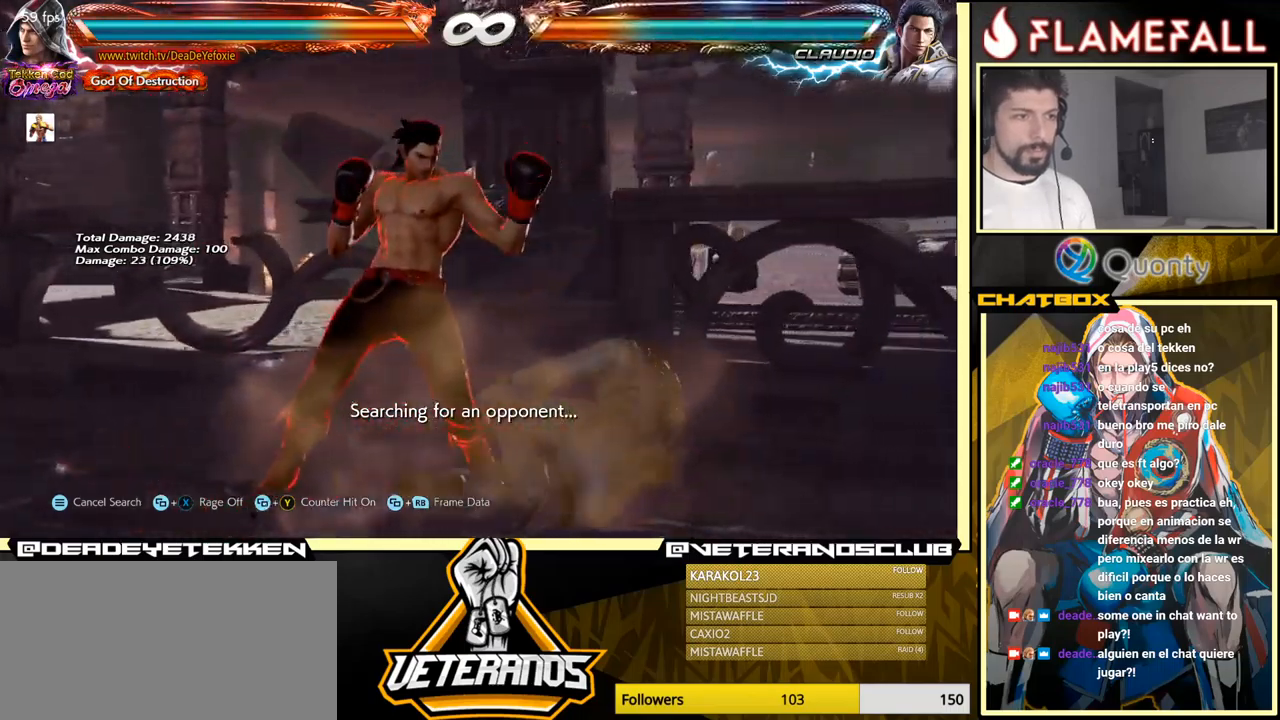
{"buttons": ["A"], "left_stick": "right", "events": [[83, "left_stick", "down"], [150, "left_stick", "center"], [383, "left_stick", "right"], [416, "A", "down"]]}
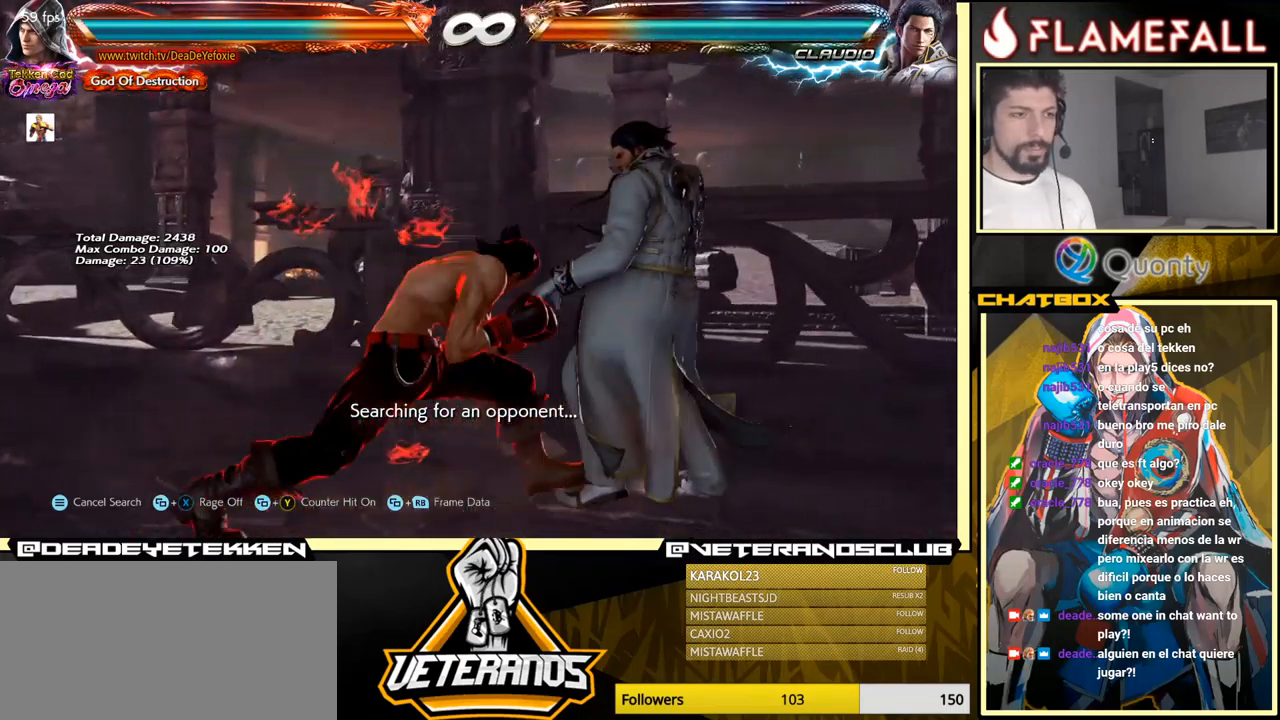
{"buttons": [], "left_stick": "down-left", "events": [[16, "Y", "down"], [166, "Y", "up"], [200, "A", "up"], [216, "left_stick", "down-left"]]}
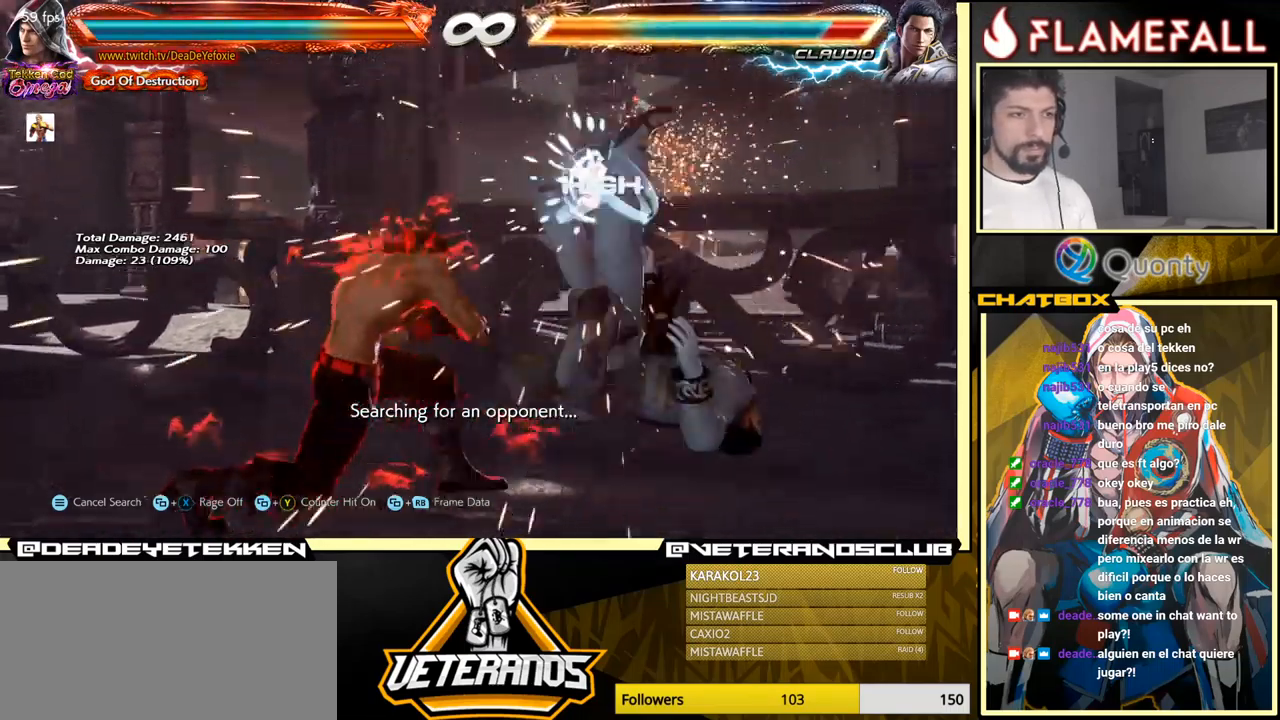
{"buttons": [], "left_stick": "center", "events": [[150, "X", "down"], [200, "X", "up"], [216, "left_stick", "center"]]}
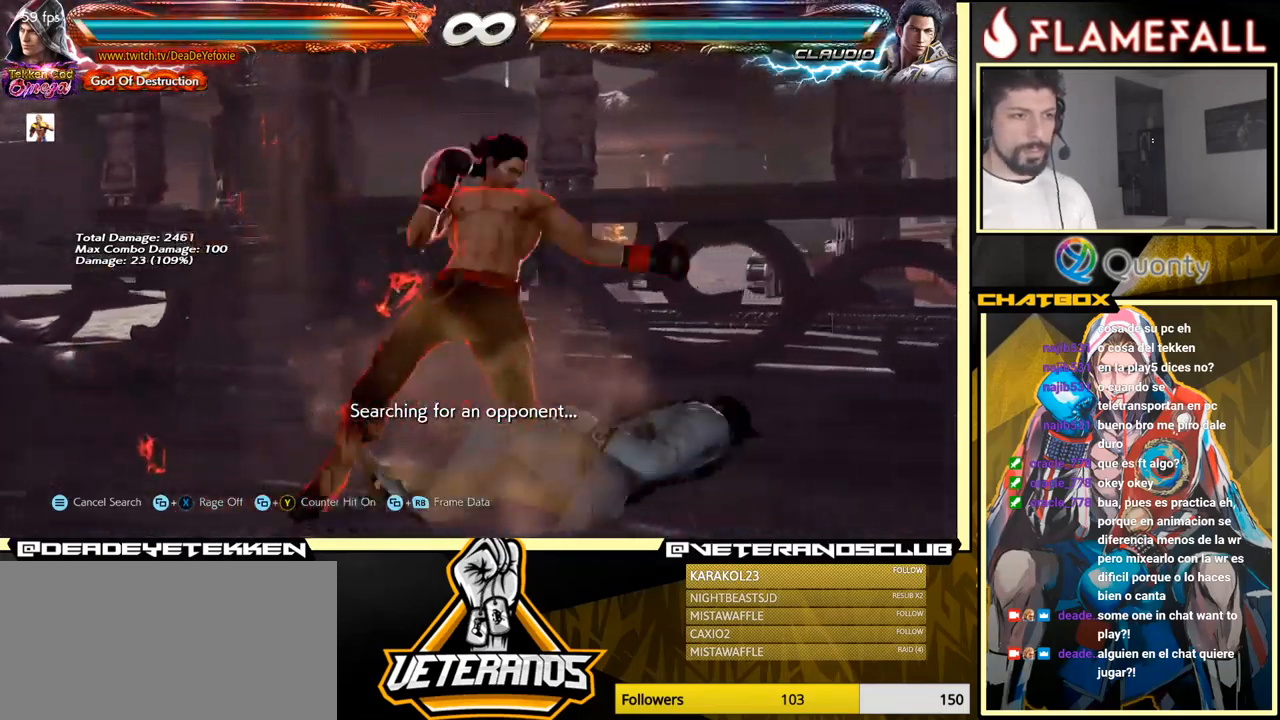
{"buttons": [], "left_stick": "center", "events": [[250, "left_stick", "down"], [350, "left_stick", "center"]]}
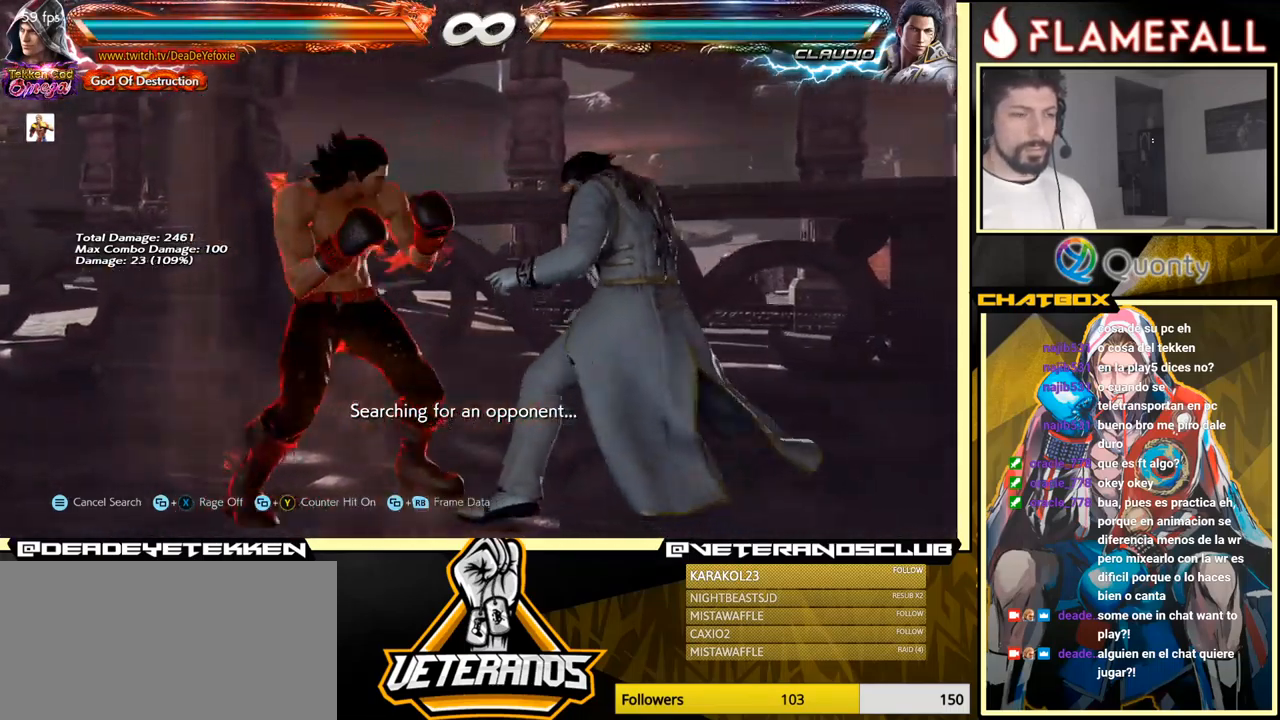
{"buttons": [], "left_stick": "down-left", "events": [[133, "left_stick", "right"], [150, "A", "down"], [266, "Y", "down"], [400, "A", "up"], [400, "Y", "up"], [483, "left_stick", "down-left"]]}
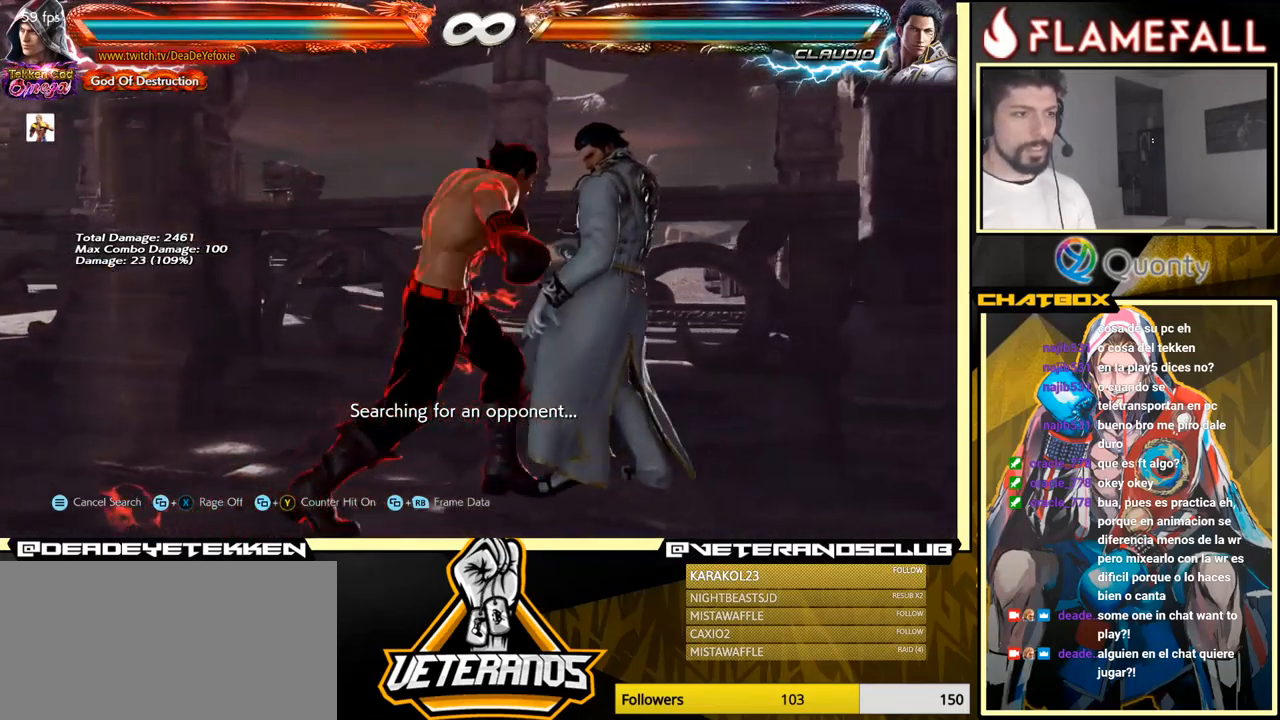
{"buttons": [], "left_stick": "center", "events": [[433, "X", "down"], [466, "X", "up"], [466, "left_stick", "center"]]}
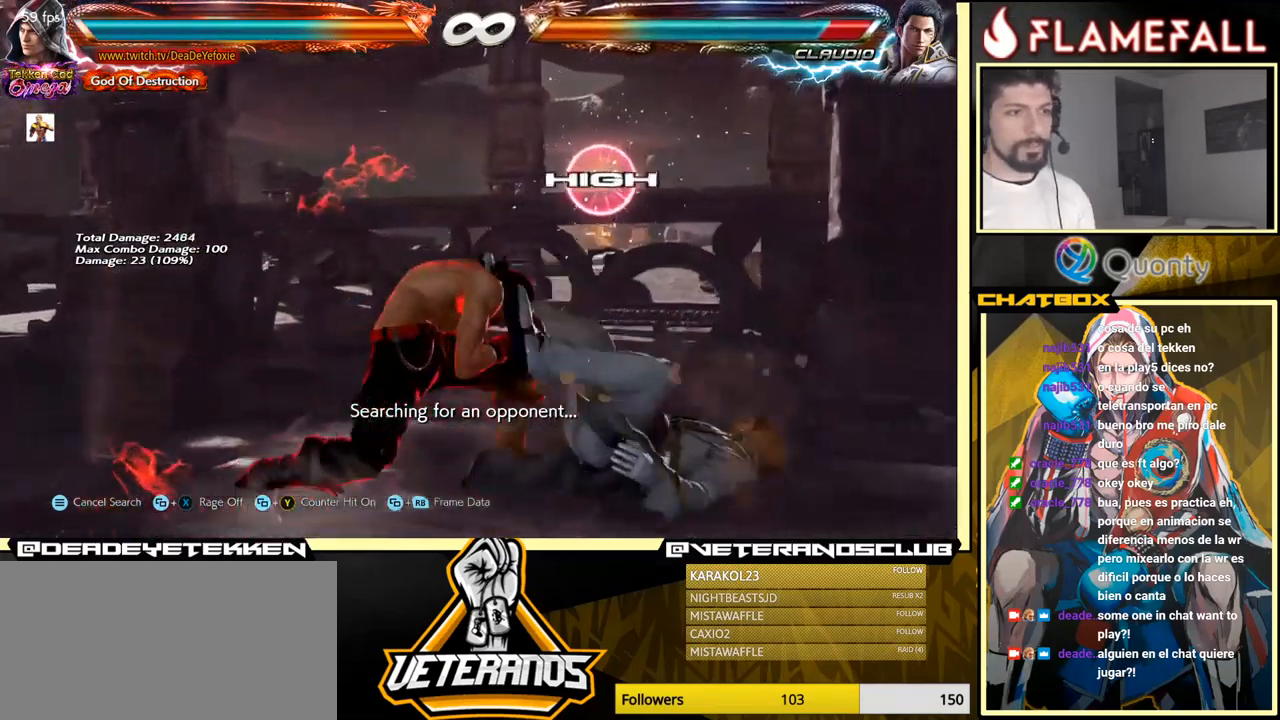
{"buttons": ["X", "Y"], "left_stick": "right", "events": [[366, "left_stick", "right"], [400, "Y", "down"], [483, "X", "down"]]}
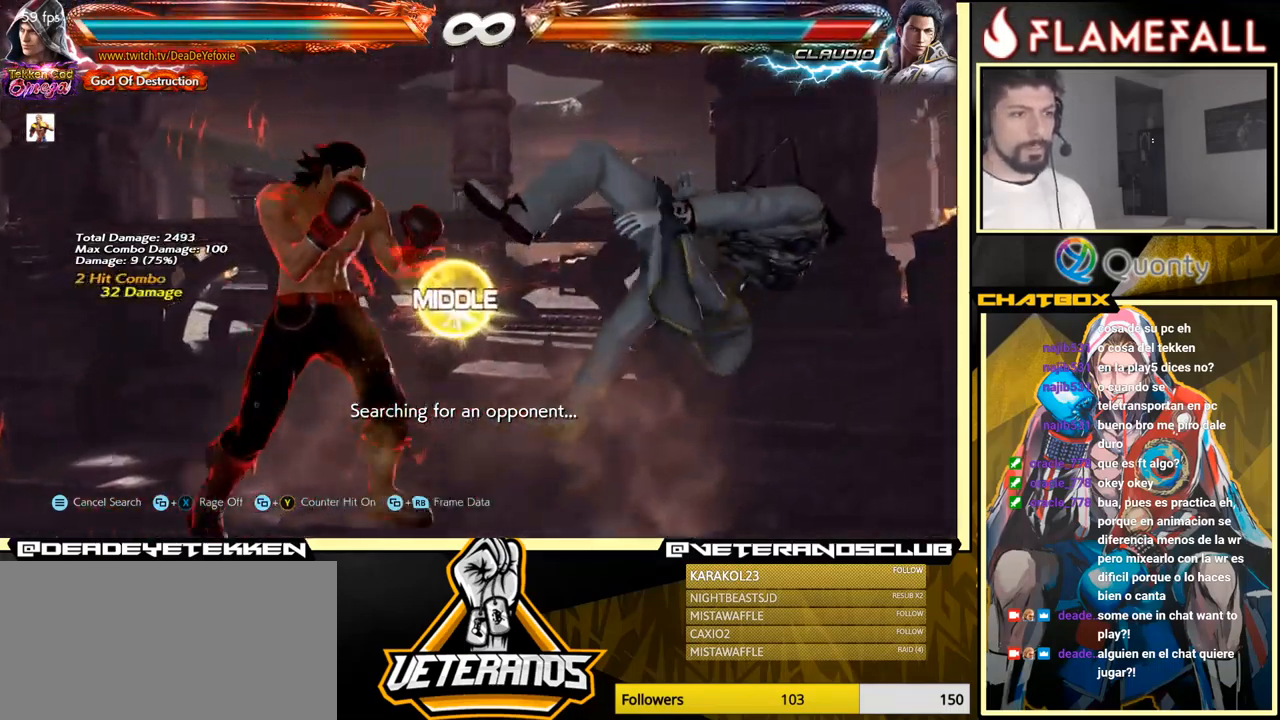
{"buttons": [], "left_stick": "left", "events": [[33, "Y", "up"], [66, "left_stick", "center"], [100, "X", "up"], [116, "left_stick", "left"]]}
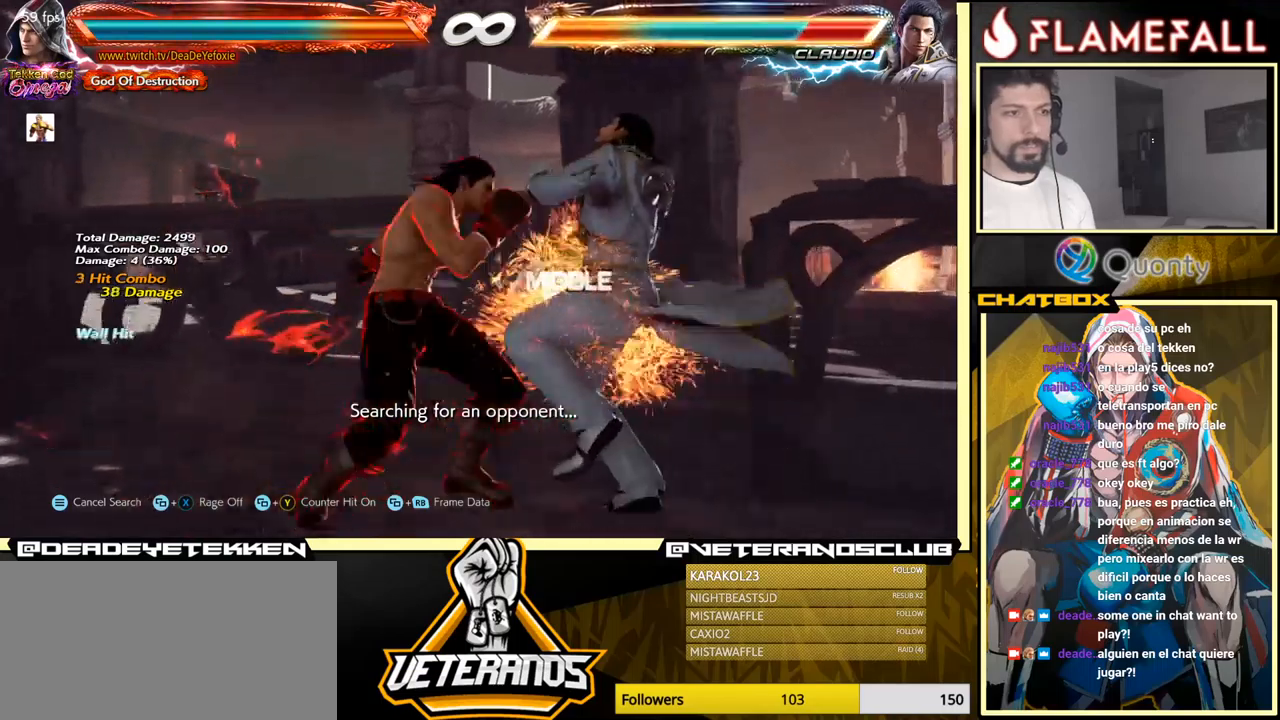
{"buttons": [], "left_stick": "down", "events": [[150, "left_stick", "center"], [200, "X", "down"], [267, "X", "up"], [417, "left_stick", "down"]]}
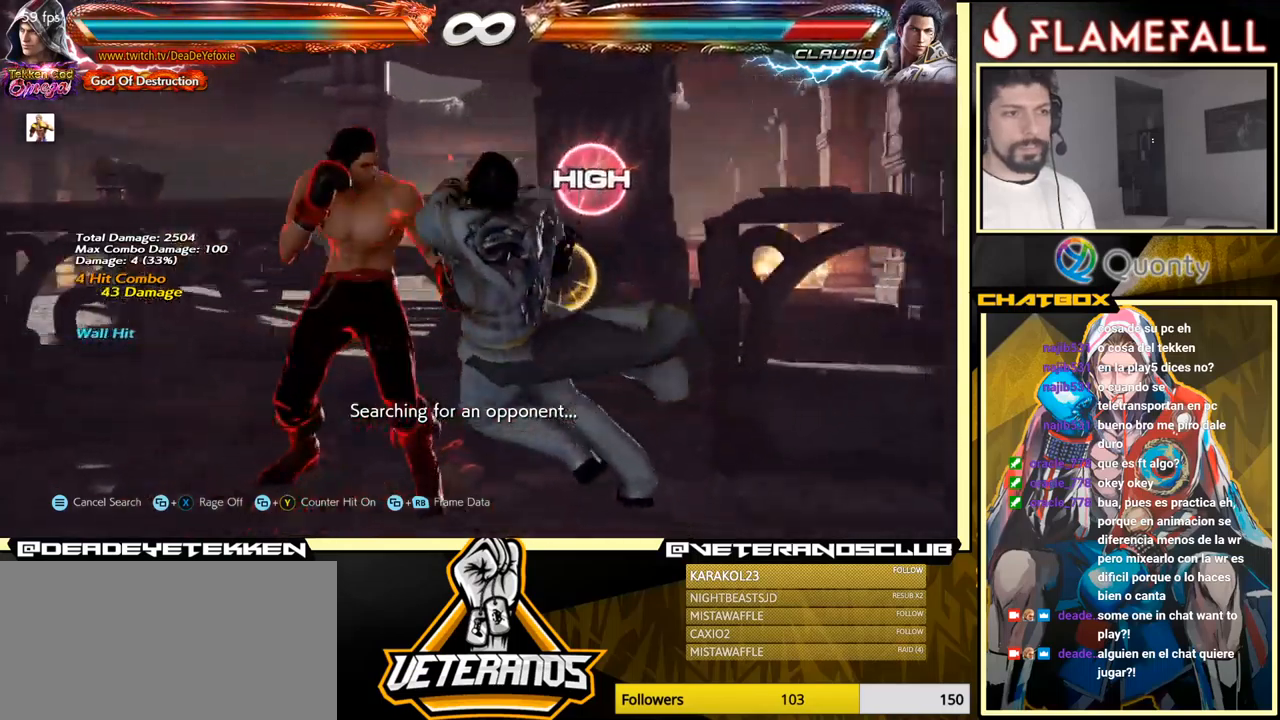
{"buttons": [], "left_stick": "right", "events": [[100, "left_stick", "center"], [233, "left_stick", "down-left"], [367, "left_stick", "center"], [500, "left_stick", "right"]]}